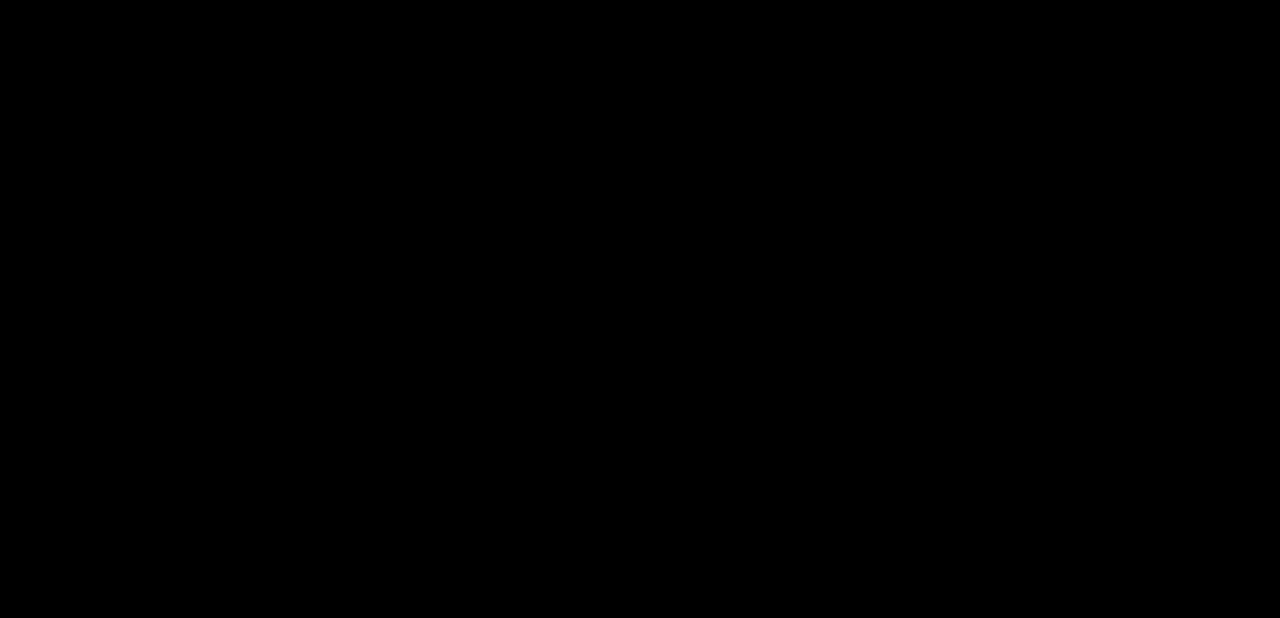
Gameplay with a controller (PlayStation layout); each line is a JSON object with the inputs held at the frame after it (dt_ms = milliseconds from this image to that frame). "events" lists button and stick changes between this image and that frame as [ms after this image, input, new state], when the widget could be followed in between.
{"dt_ms": 500, "buttons": [], "left_stick": "center", "right_stick": "center", "events": []}
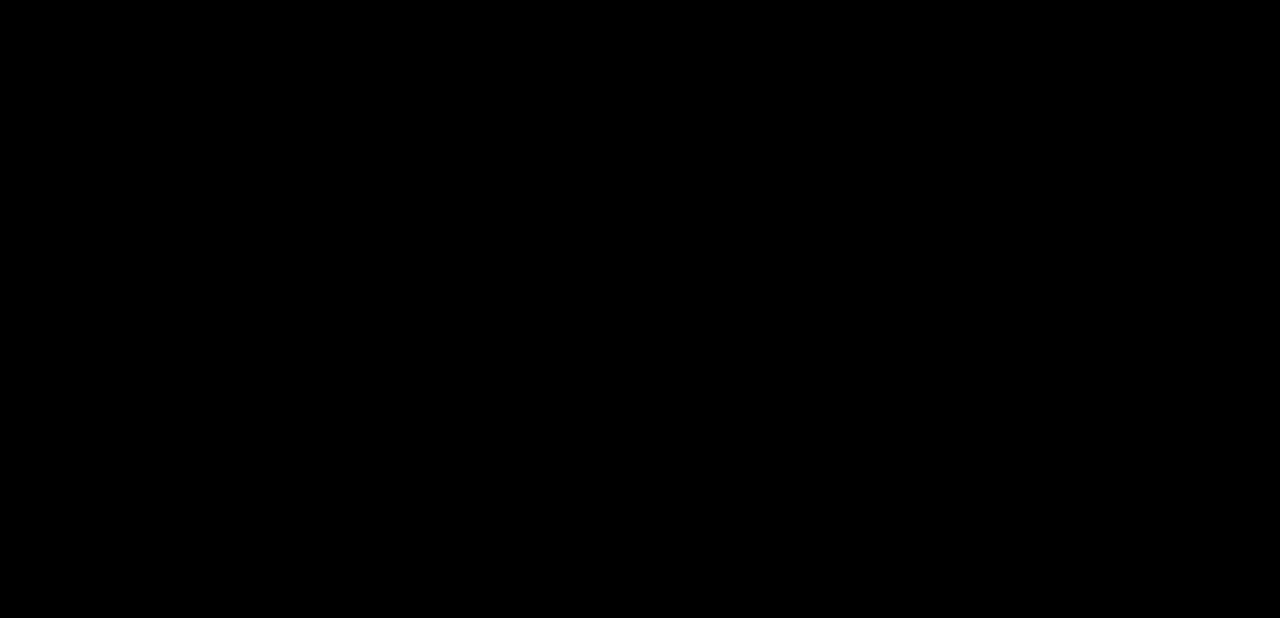
{"dt_ms": 500, "buttons": [], "left_stick": "center", "right_stick": "center", "events": []}
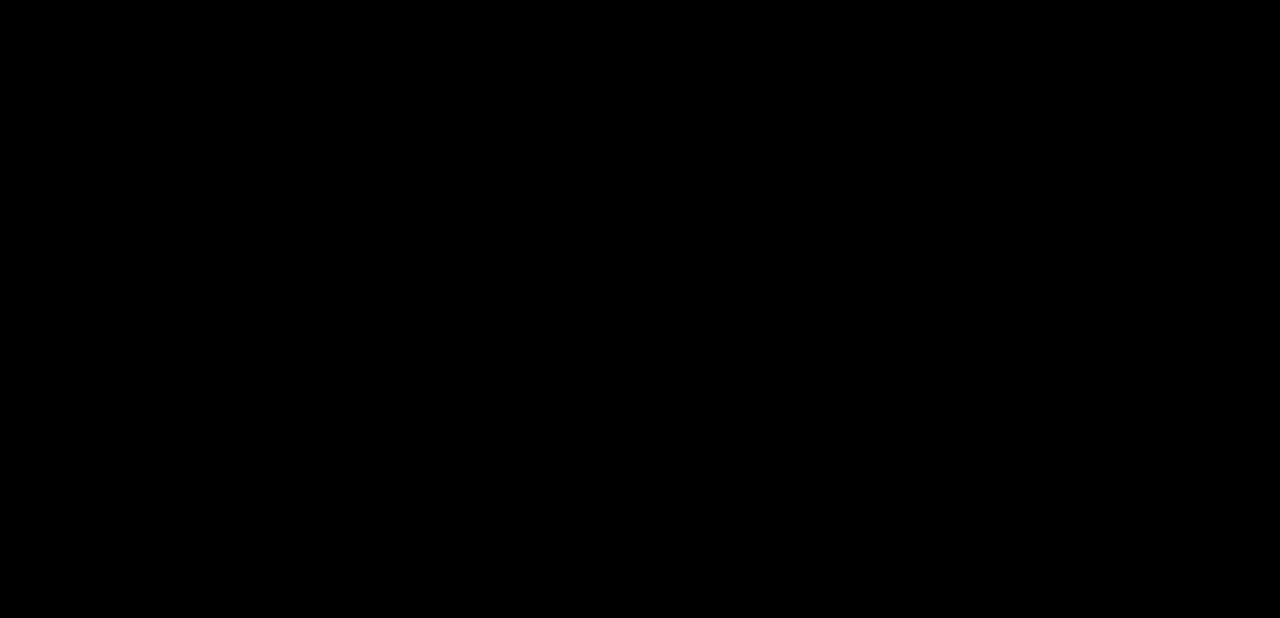
{"dt_ms": 500, "buttons": [], "left_stick": "center", "right_stick": "center", "events": []}
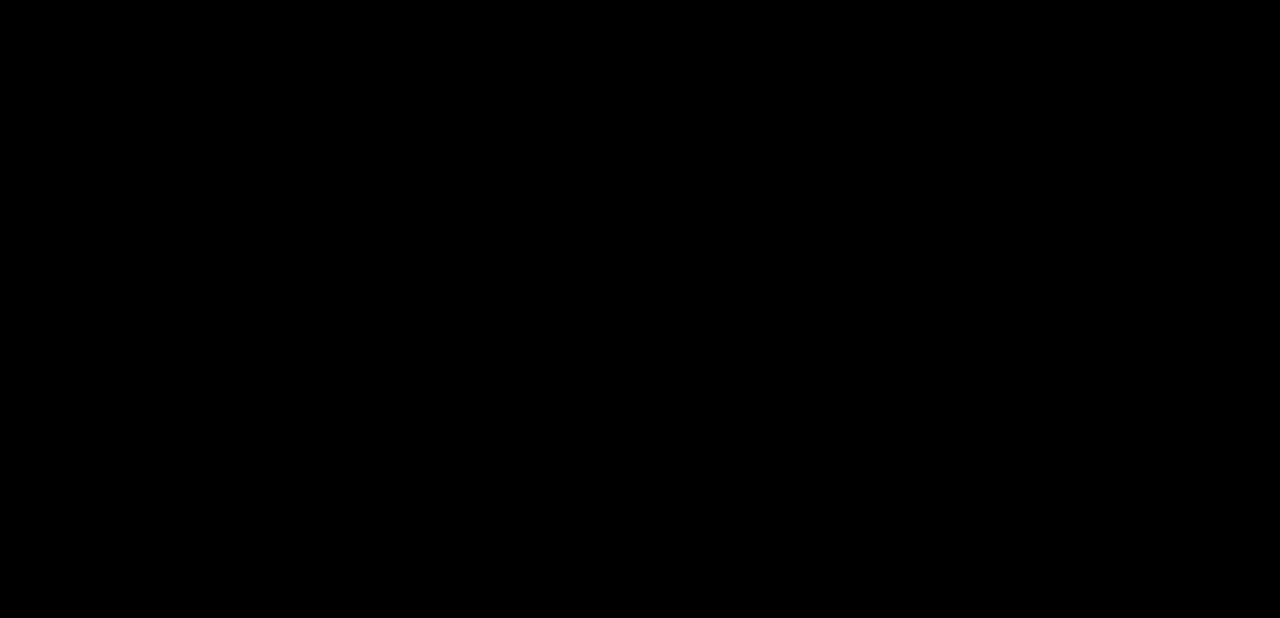
{"dt_ms": 500, "buttons": [], "left_stick": "center", "right_stick": "center", "events": []}
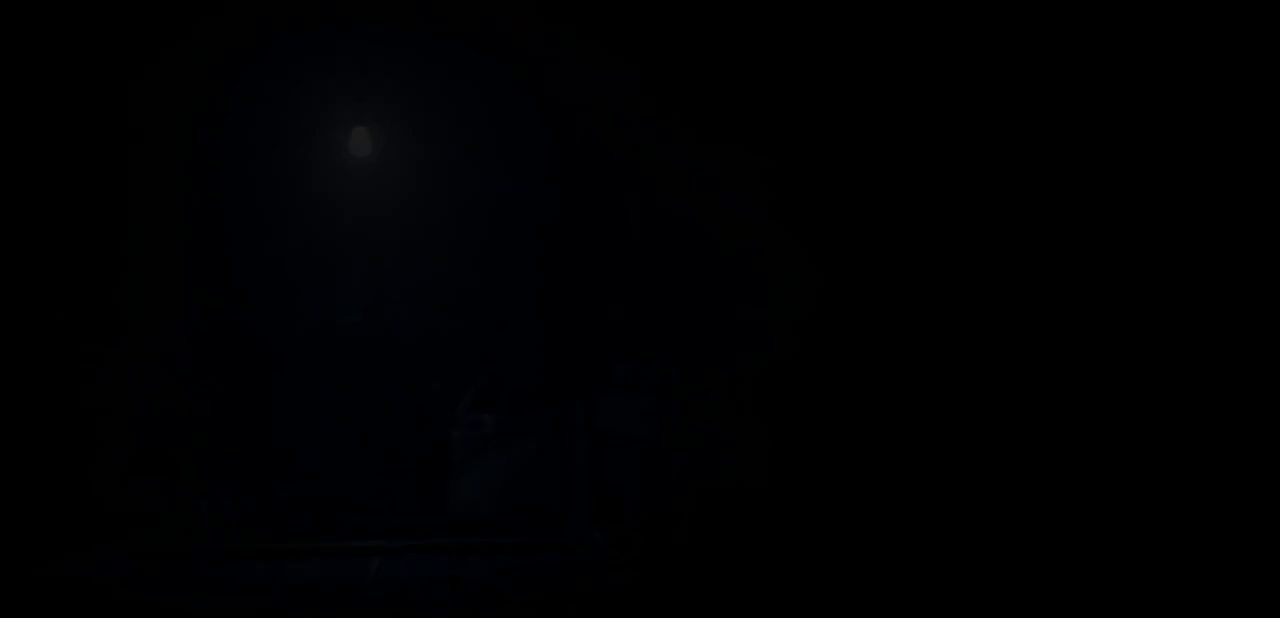
{"dt_ms": 700, "buttons": ["CROSS"], "left_stick": "center", "right_stick": "center", "events": [[700, "CROSS", "down"]]}
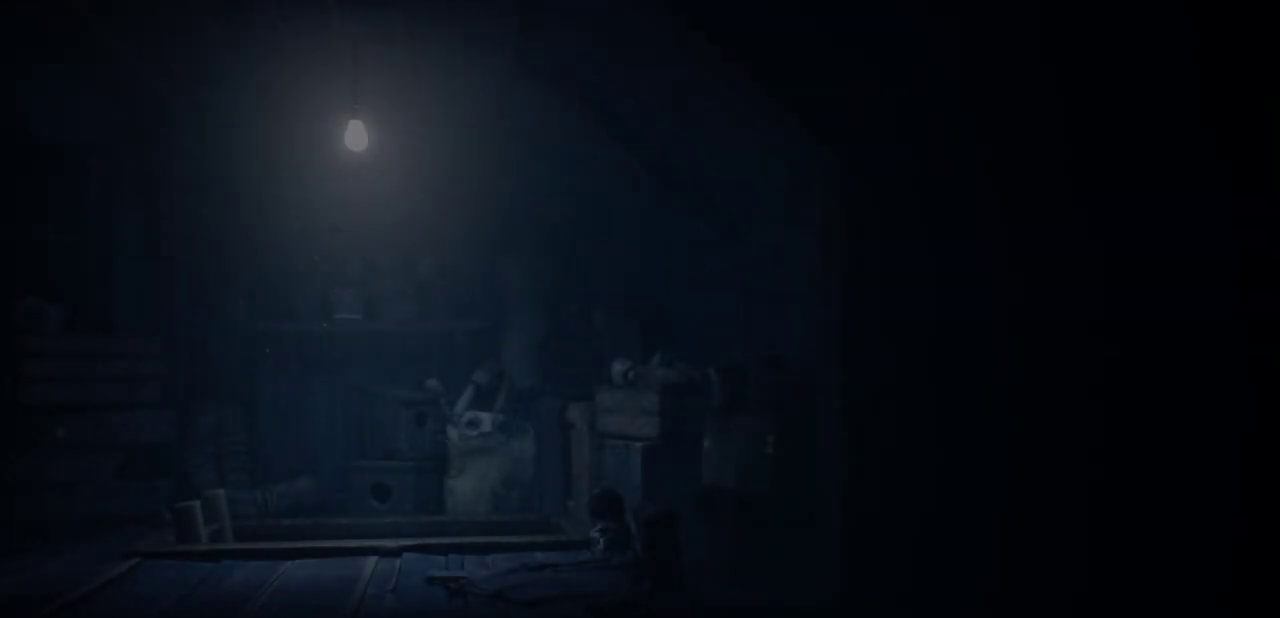
{"dt_ms": 300, "buttons": ["CROSS", "SQUARE"], "left_stick": "center", "right_stick": "center", "events": [[117, "SQUARE", "down"]]}
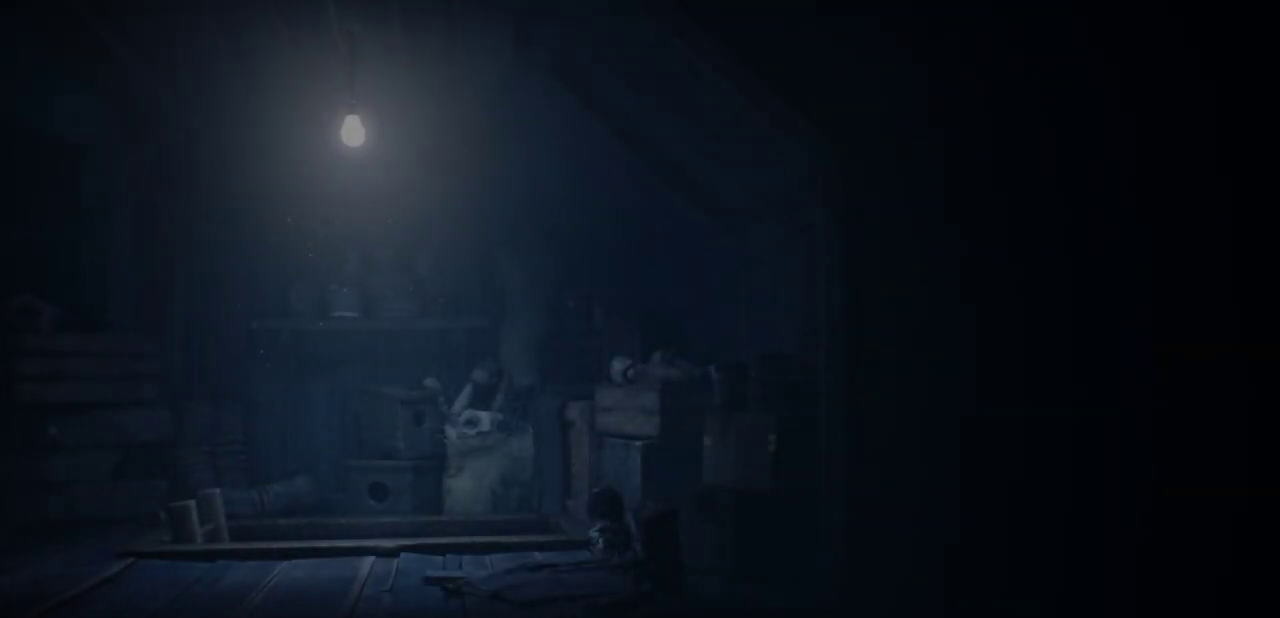
{"dt_ms": 300, "buttons": ["CROSS", "SQUARE"], "left_stick": "center", "right_stick": "center", "events": [[83, "CROSS", "up"], [83, "SQUARE", "up"], [217, "CROSS", "down"], [233, "SQUARE", "down"]]}
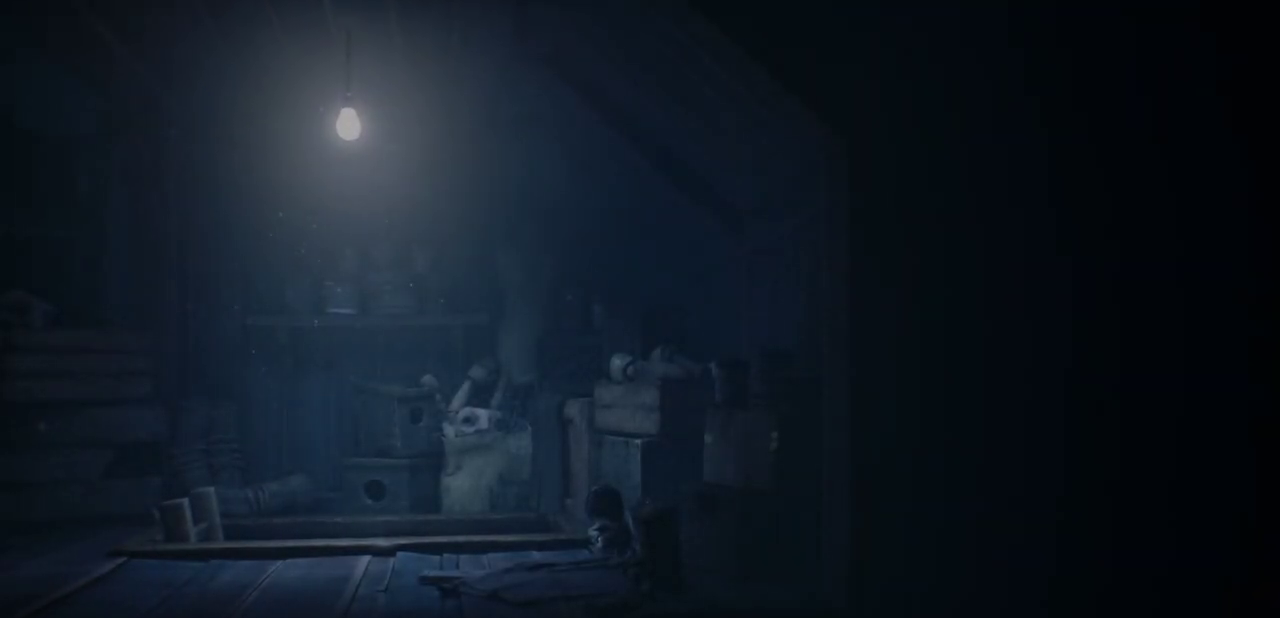
{"dt_ms": 400, "buttons": [], "left_stick": "center", "right_stick": "center", "events": [[100, "CROSS", "up"], [100, "SQUARE", "up"], [200, "CROSS", "down"], [200, "SQUARE", "down"], [383, "CROSS", "up"], [383, "SQUARE", "up"]]}
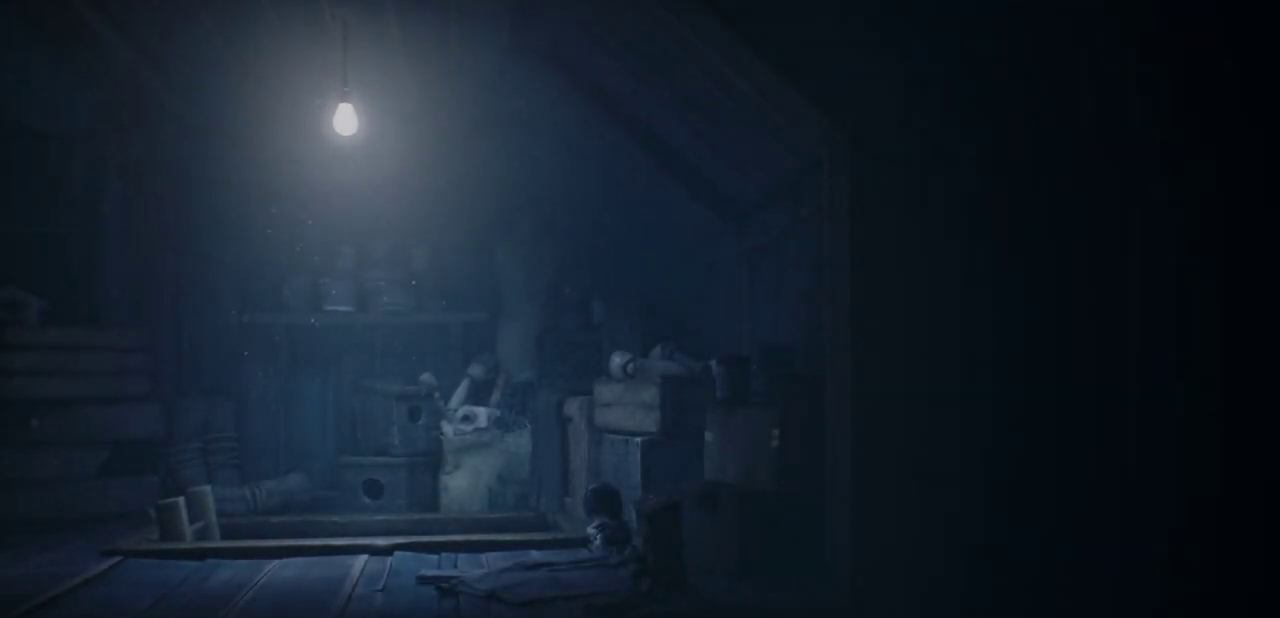
{"dt_ms": 300, "buttons": [], "left_stick": "center", "right_stick": "center", "events": [[100, "CROSS", "down"], [117, "SQUARE", "down"], [233, "SQUARE", "up"], [267, "CROSS", "up"]]}
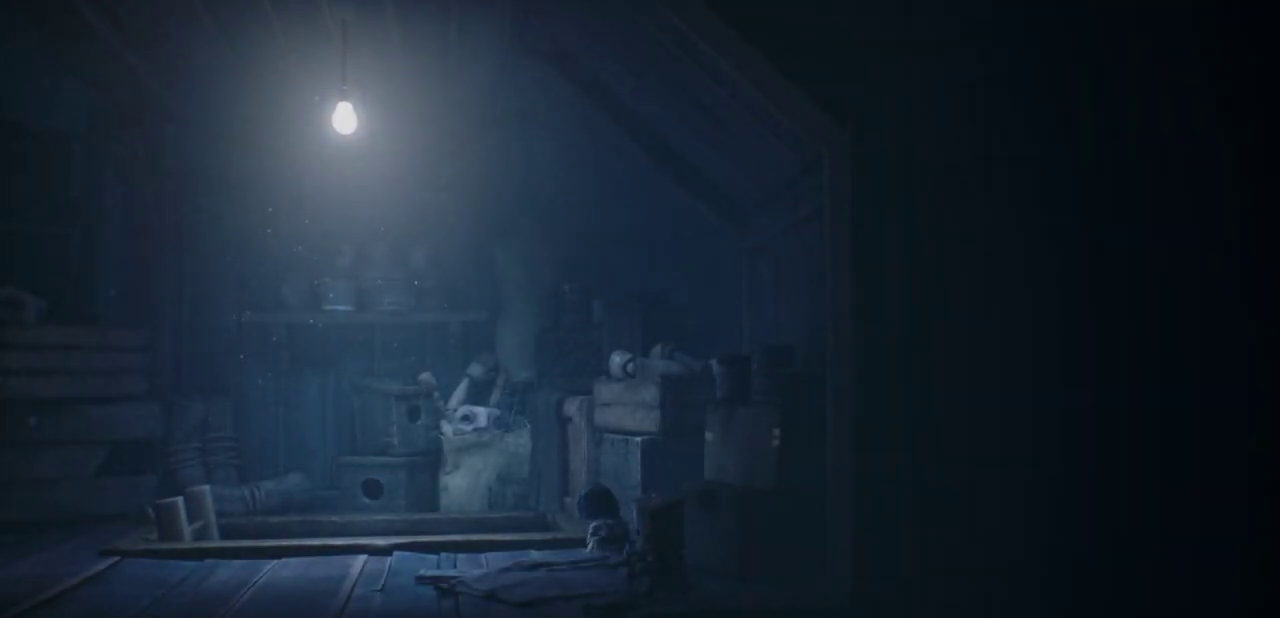
{"dt_ms": 500, "buttons": [], "left_stick": "center", "right_stick": "center", "events": [[50, "CROSS", "down"], [50, "SQUARE", "down"], [167, "SQUARE", "up"], [200, "CROSS", "up"]]}
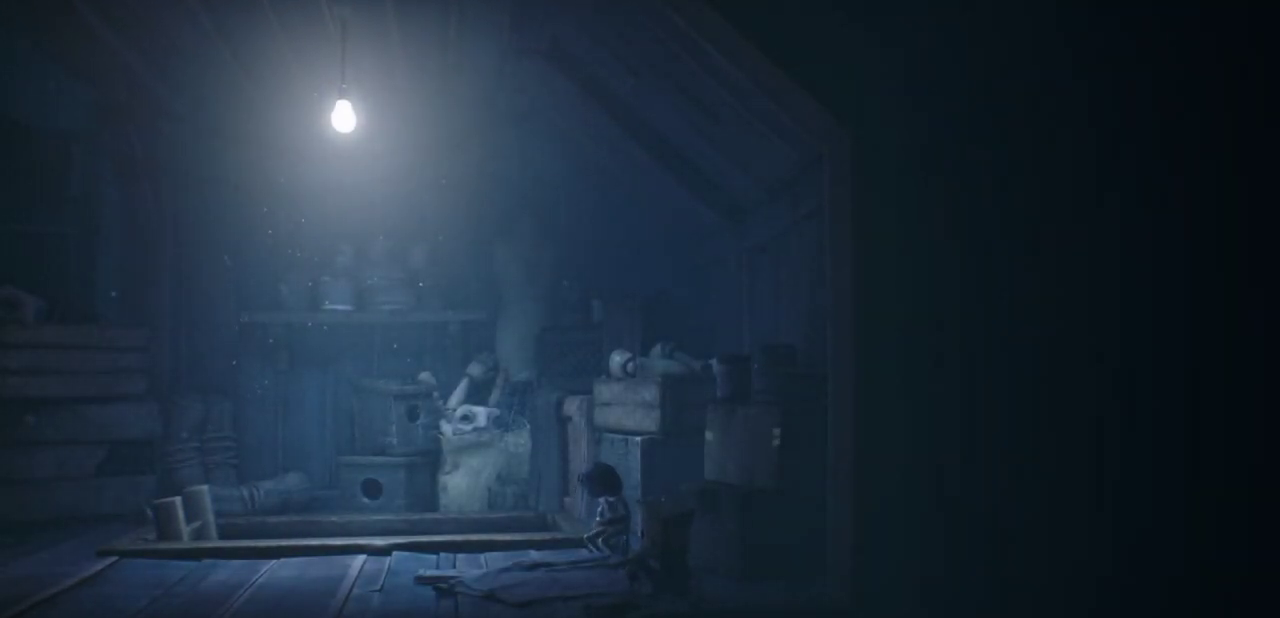
{"dt_ms": 500, "buttons": [], "left_stick": "center", "right_stick": "center", "events": []}
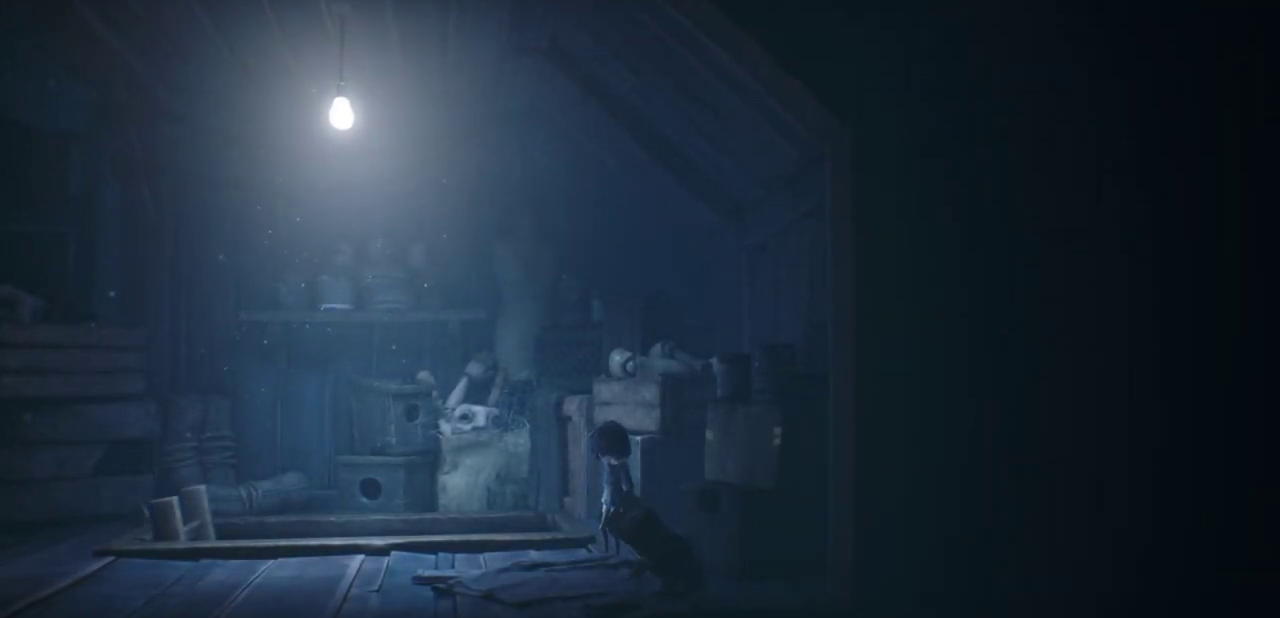
{"dt_ms": 500, "buttons": [], "left_stick": "left", "right_stick": "center", "events": [[433, "left_stick", "left"]]}
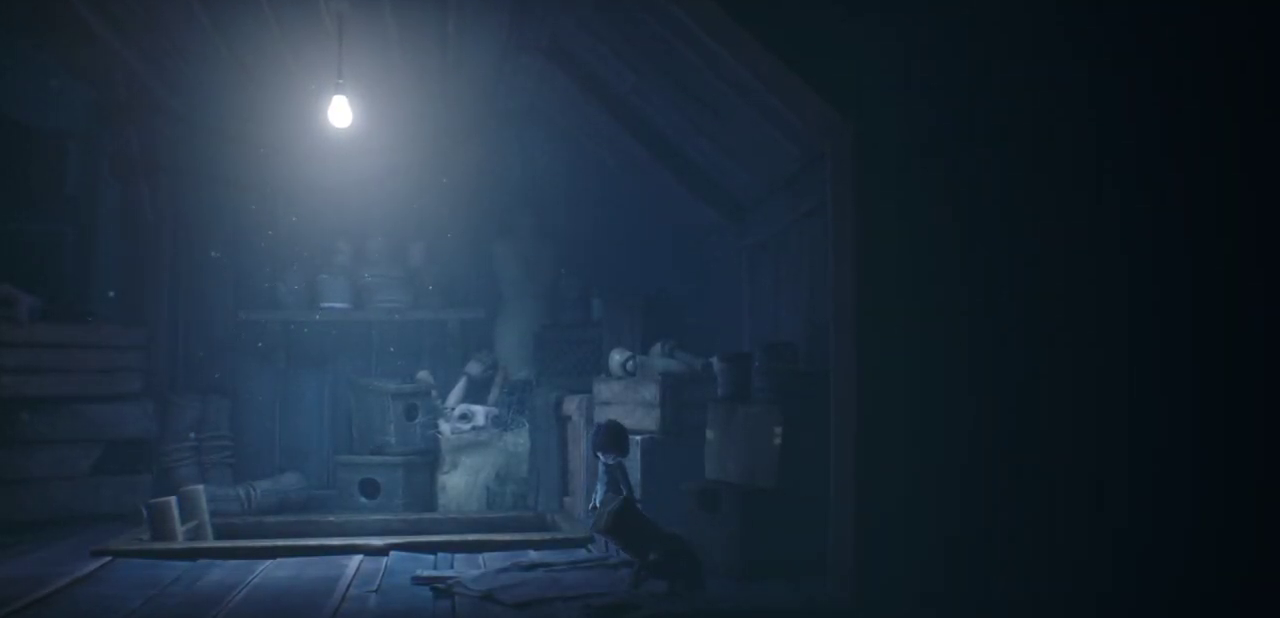
{"dt_ms": 500, "buttons": ["SQUARE"], "left_stick": "center", "right_stick": "center", "events": [[367, "left_stick", "center"], [383, "SQUARE", "down"]]}
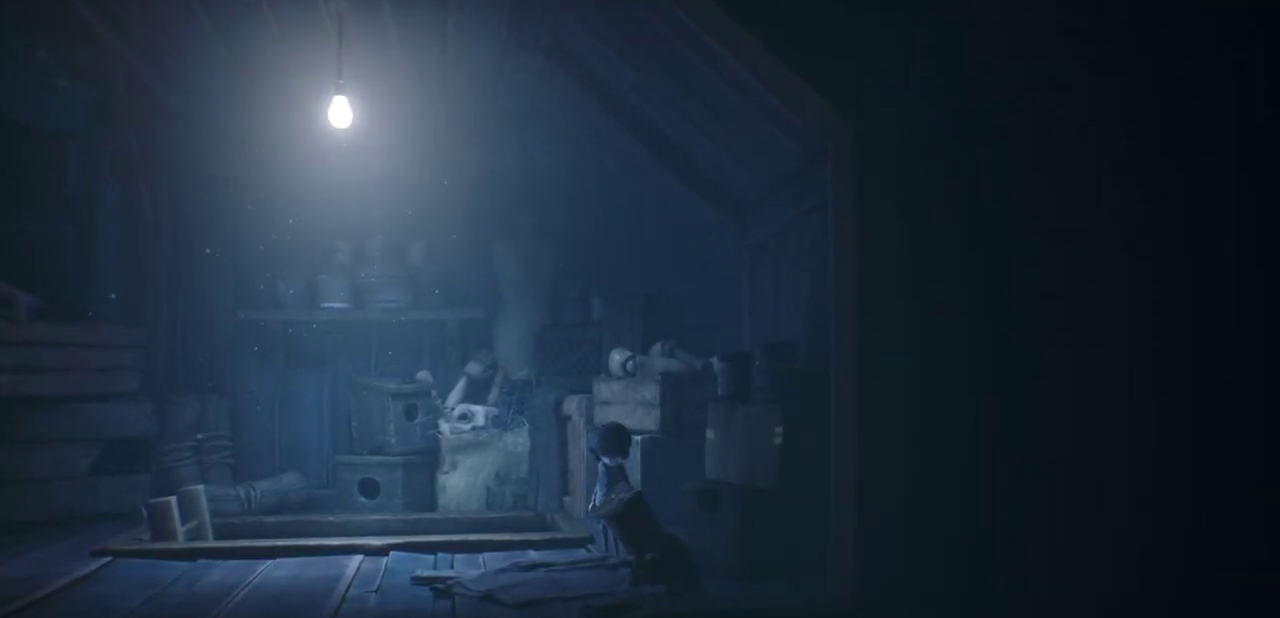
{"dt_ms": 500, "buttons": ["SQUARE"], "left_stick": "up-left", "right_stick": "center", "events": [[67, "SQUARE", "up"], [417, "SQUARE", "down"], [500, "left_stick", "up-left"]]}
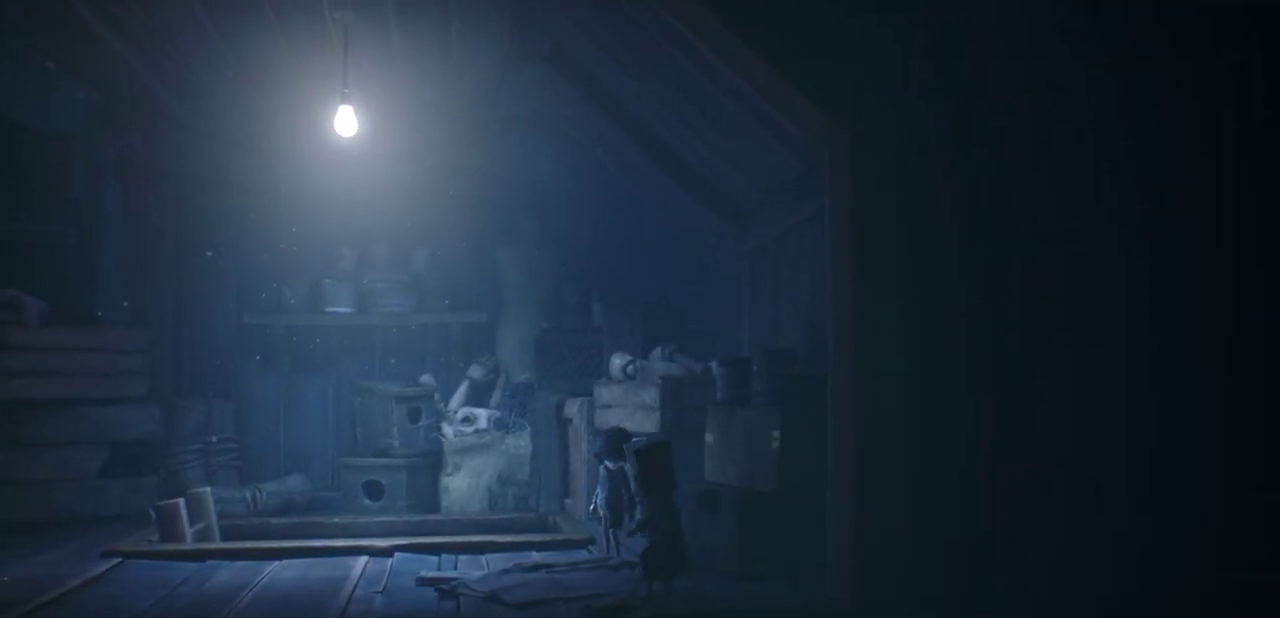
{"dt_ms": 600, "buttons": [], "left_stick": "center", "right_stick": "center", "events": [[83, "SQUARE", "up"], [217, "left_stick", "left"], [317, "left_stick", "center"], [400, "START", "down"], [533, "START", "up"]]}
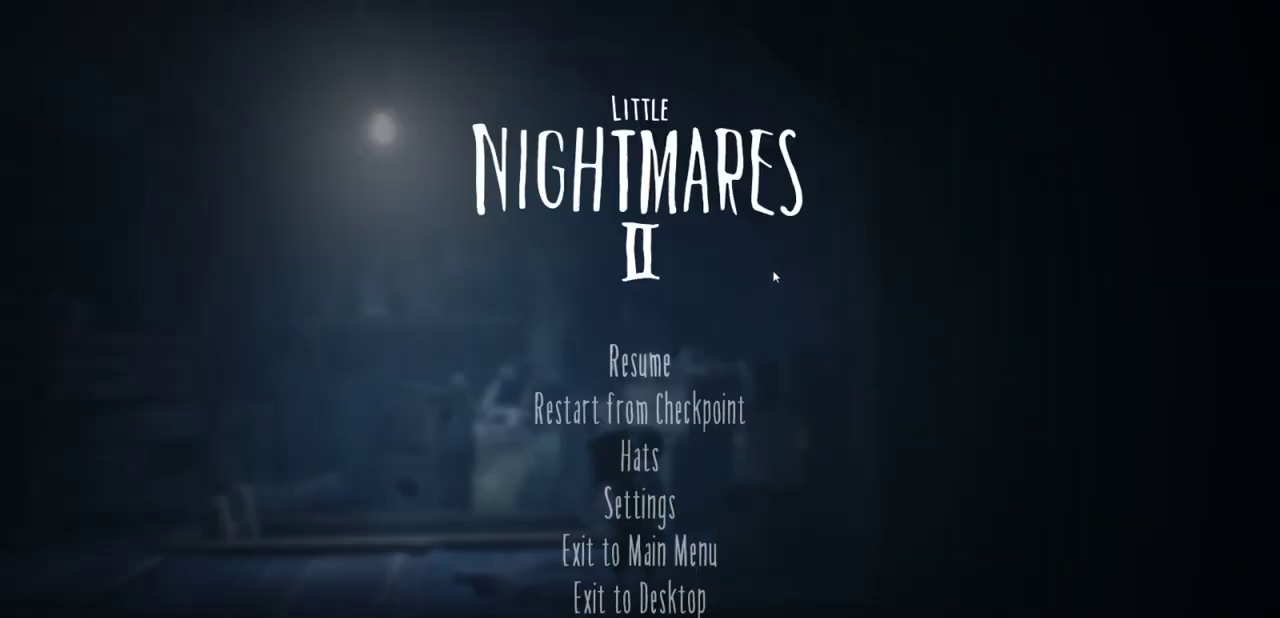
{"dt_ms": 400, "buttons": ["DPAD_DOWN"], "left_stick": "center", "right_stick": "center", "events": [[183, "DPAD_DOWN", "down"], [250, "DPAD_DOWN", "up"], [400, "DPAD_DOWN", "down"]]}
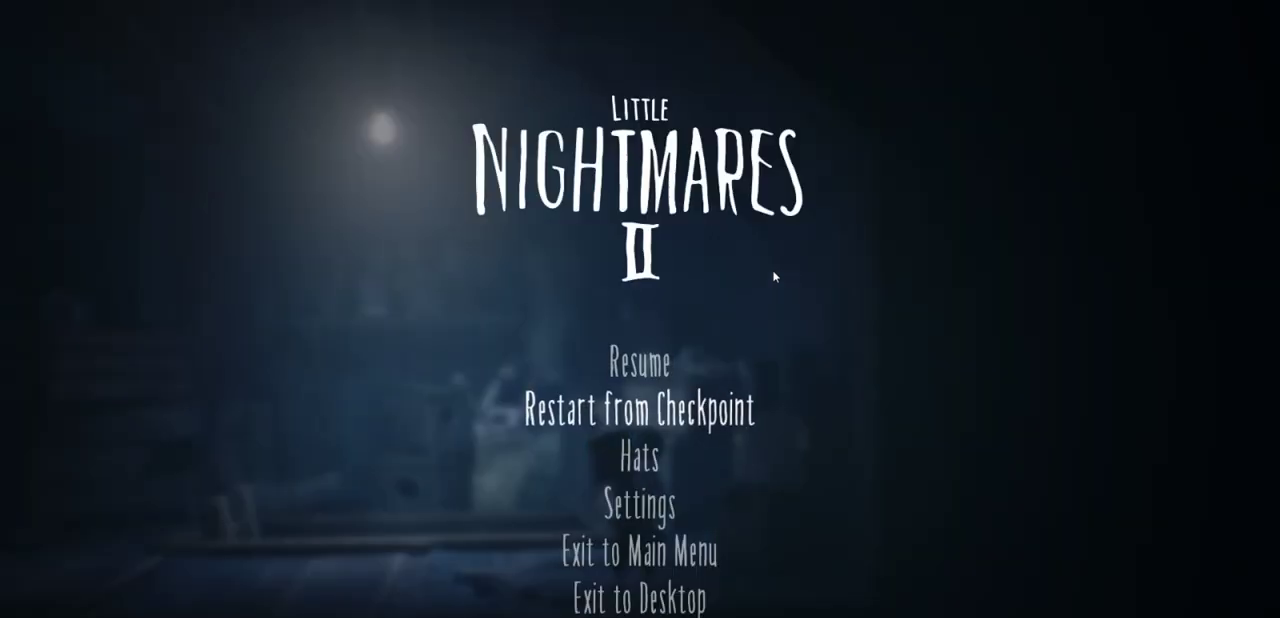
{"dt_ms": 300, "buttons": [], "left_stick": "center", "right_stick": "center", "events": [[67, "DPAD_DOWN", "up"], [167, "CROSS", "down"], [300, "CROSS", "up"]]}